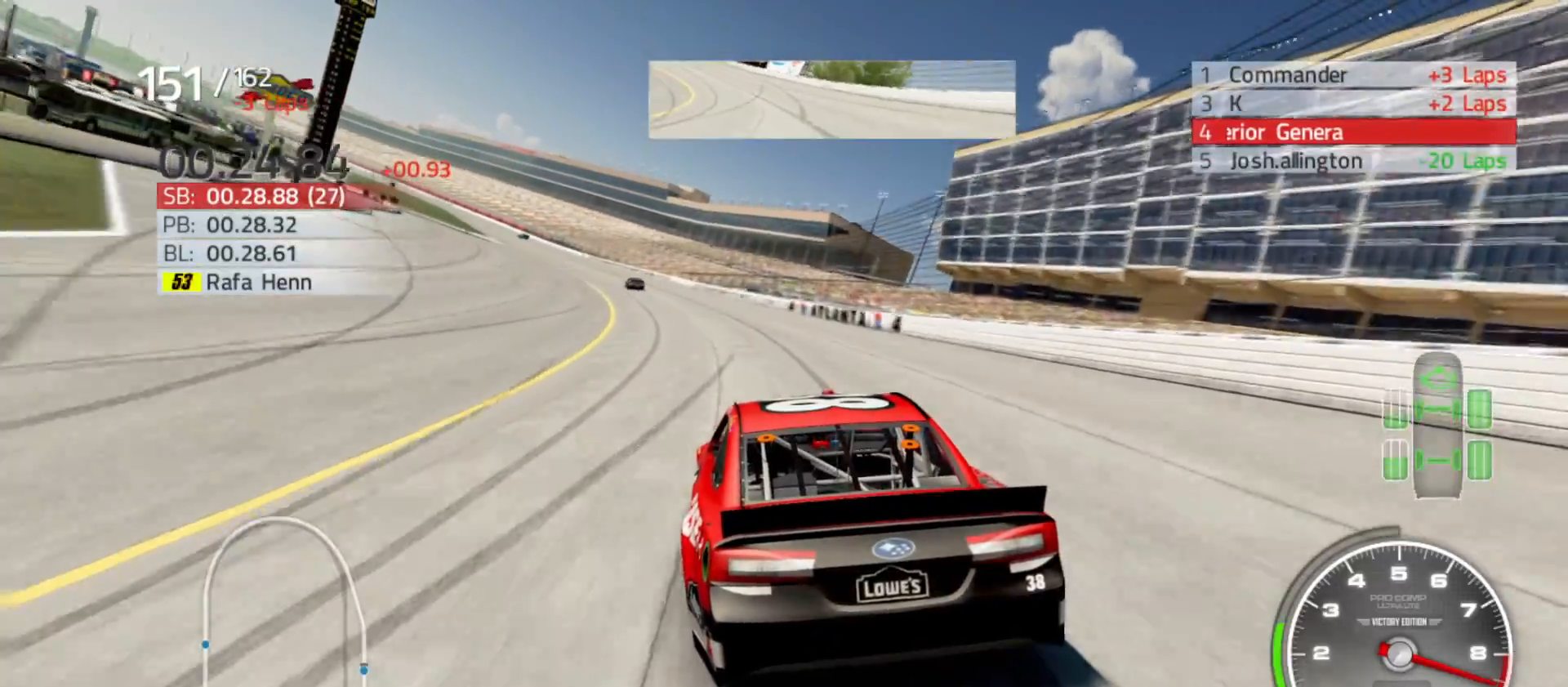
Gameplay with a controller (Xbox layout); each line is a JSON object with the inputs held at the frame after it. "events" lists button and stick changes between this image and that frame as [ms after this image, input, new state], when the widget could be followed in between.
{"buttons": ["R2"], "left_stick": "left", "right_stick": "center", "events": []}
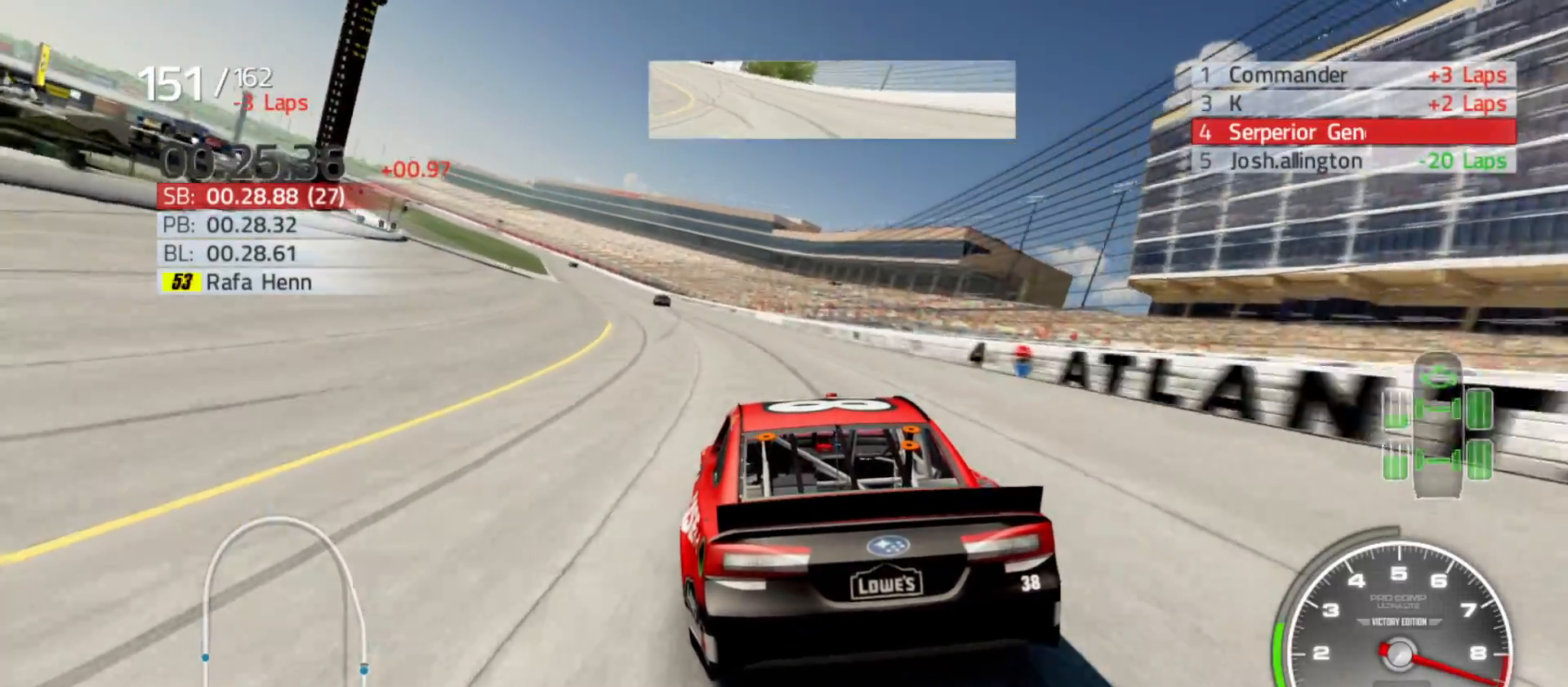
{"buttons": ["R2"], "left_stick": "left", "right_stick": "center", "events": []}
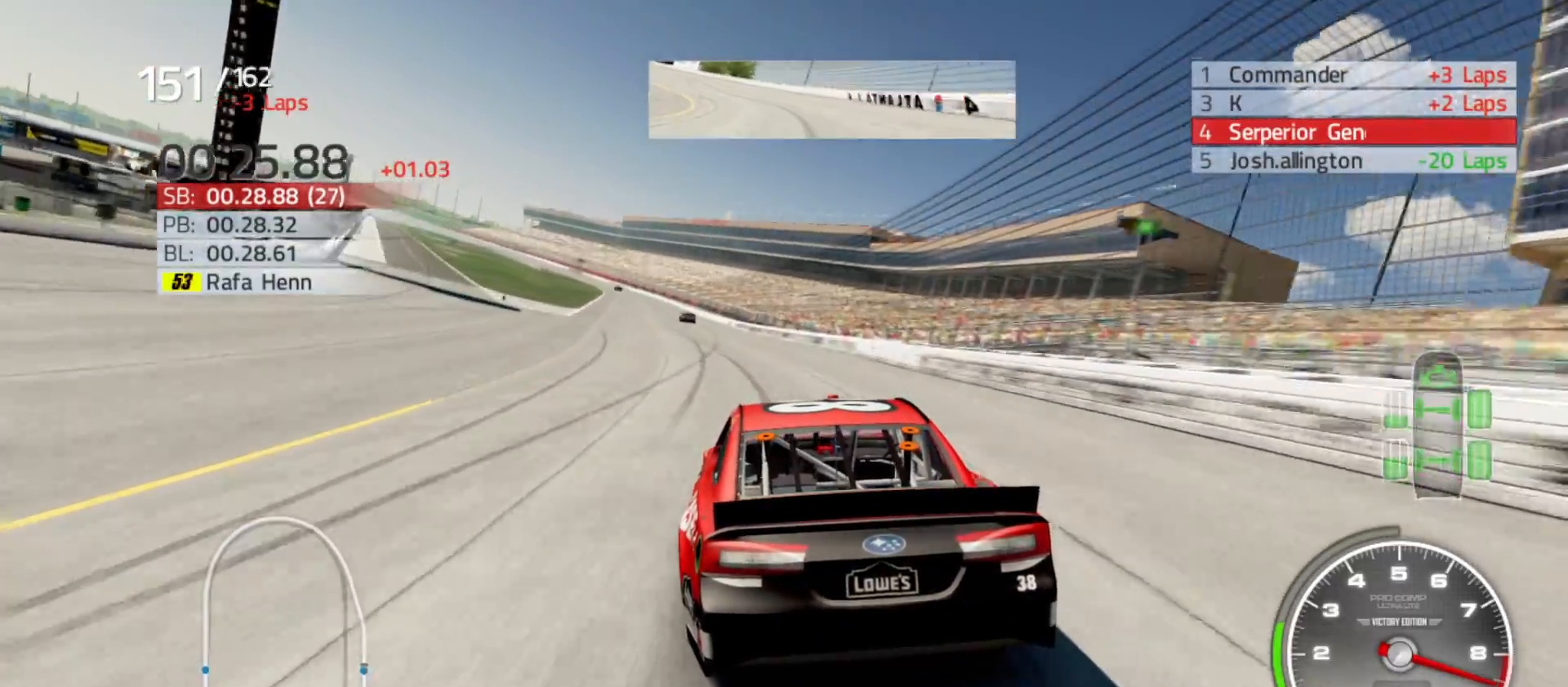
{"buttons": ["R2"], "left_stick": "left", "right_stick": "center", "events": [[400, "left_stick", "center"], [483, "left_stick", "left"]]}
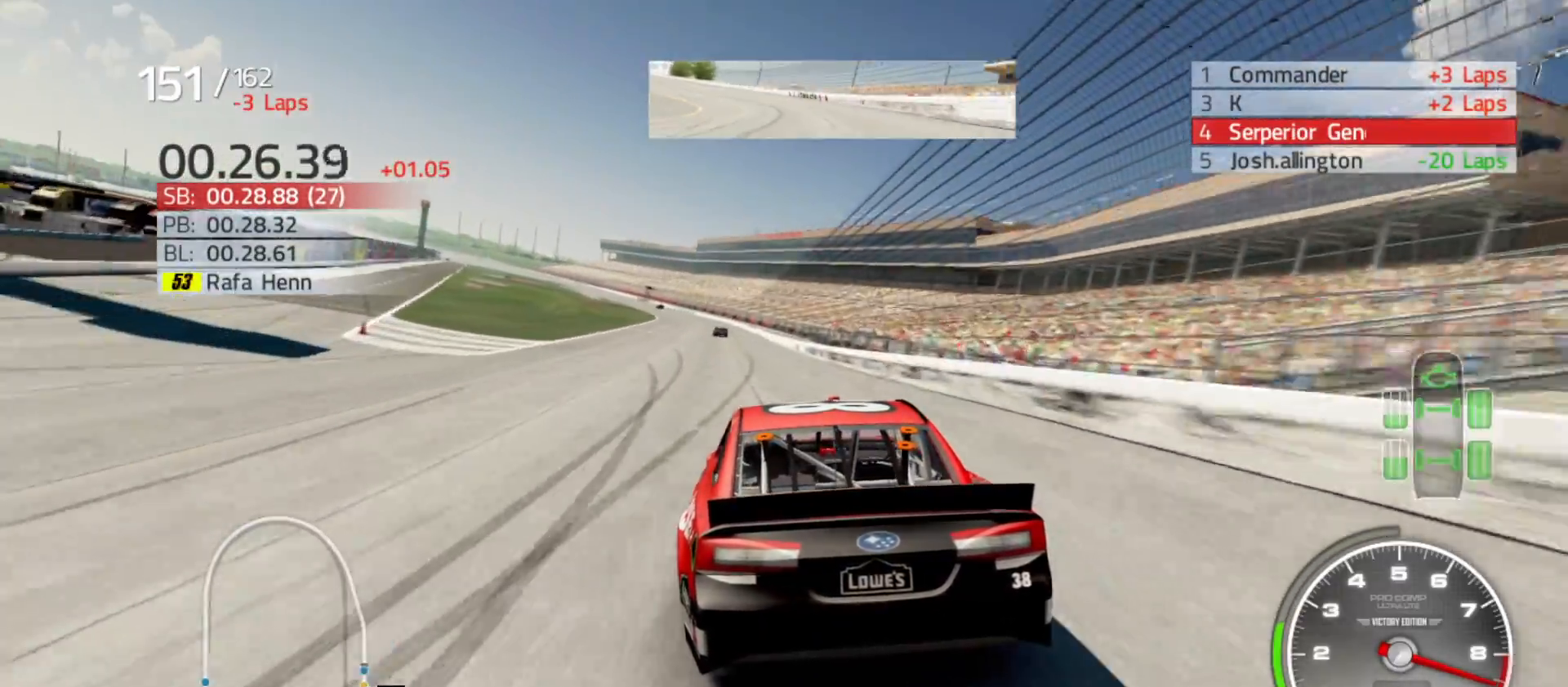
{"buttons": ["R2"], "left_stick": "center", "right_stick": "center", "events": [[200, "left_stick", "center"], [300, "left_stick", "left"], [500, "left_stick", "center"]]}
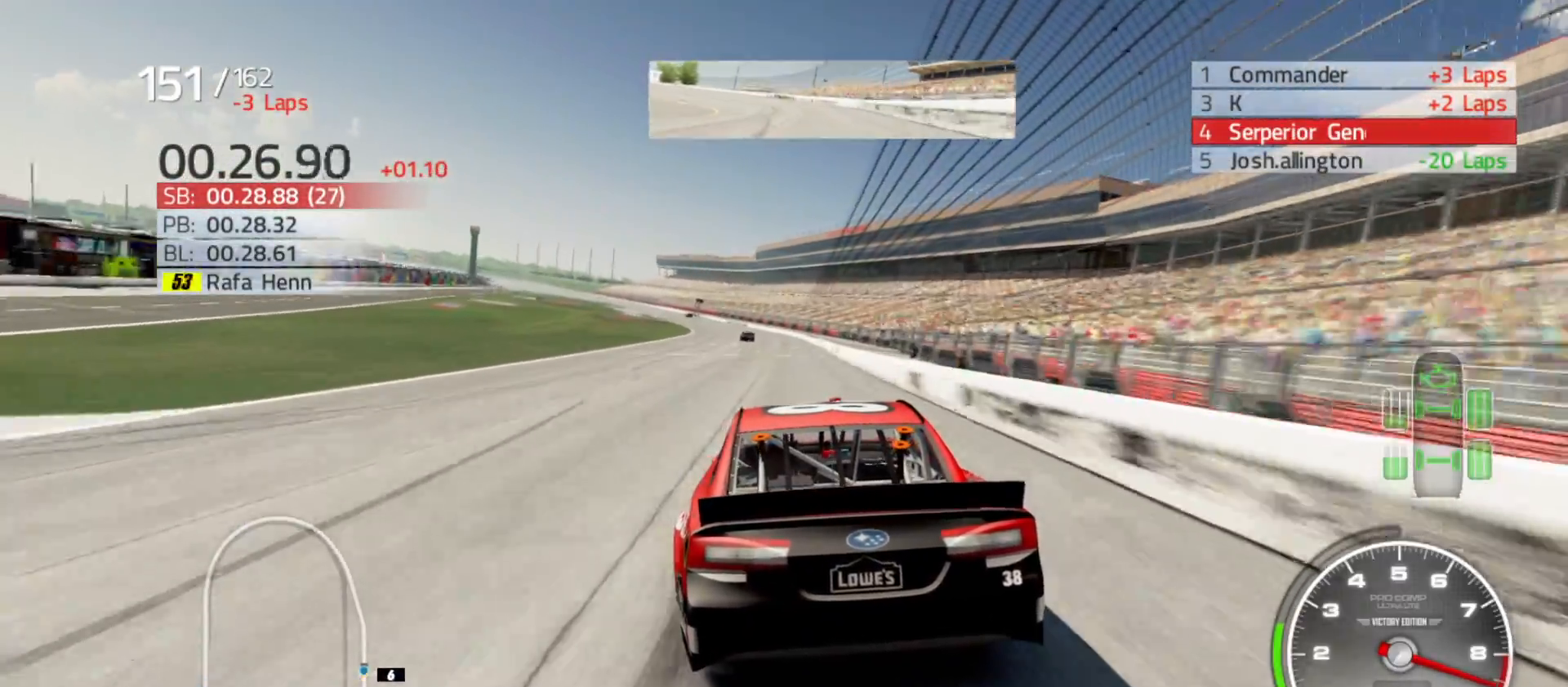
{"buttons": ["R2"], "left_stick": "left", "right_stick": "center", "events": [[100, "left_stick", "left"], [333, "left_stick", "center"], [400, "left_stick", "left"]]}
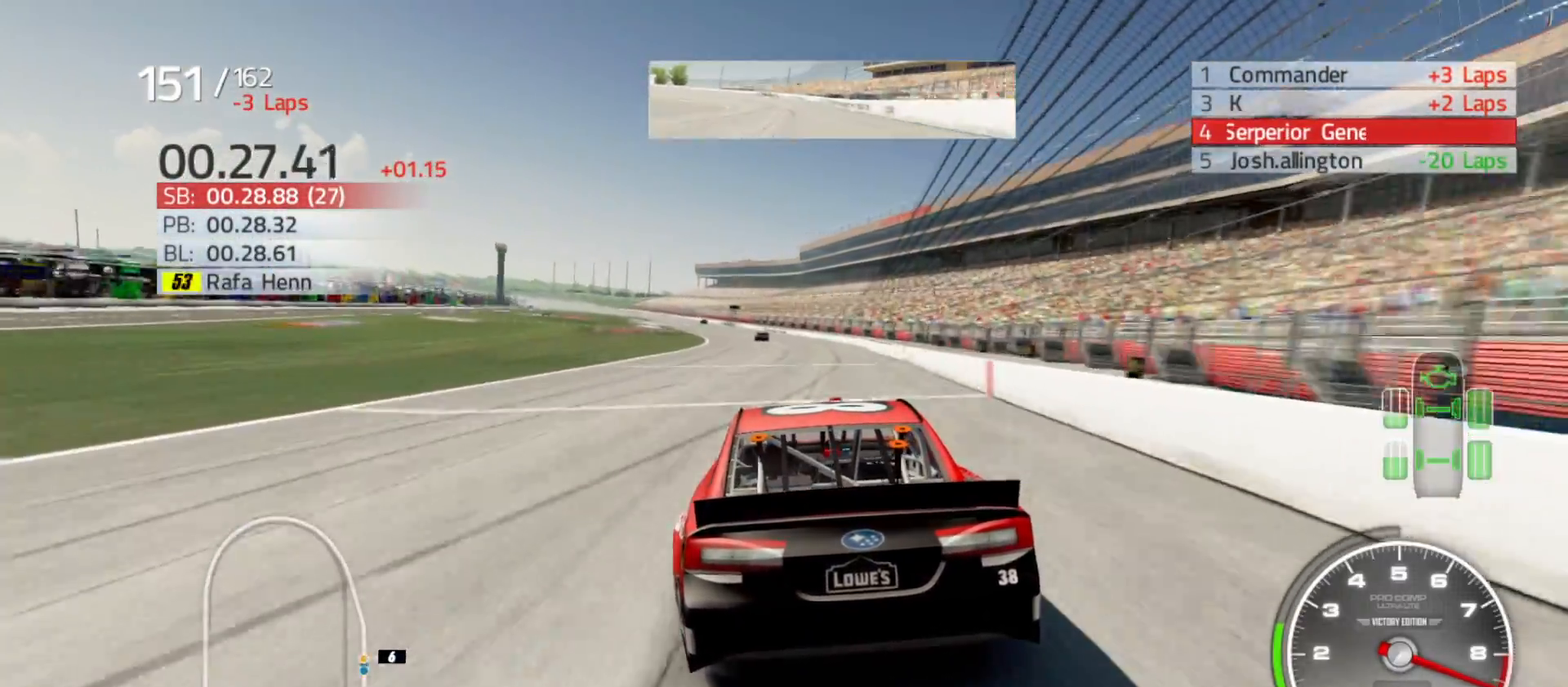
{"buttons": ["R2"], "left_stick": "center", "right_stick": "center", "events": [[67, "left_stick", "center"], [250, "left_stick", "left"], [367, "left_stick", "center"]]}
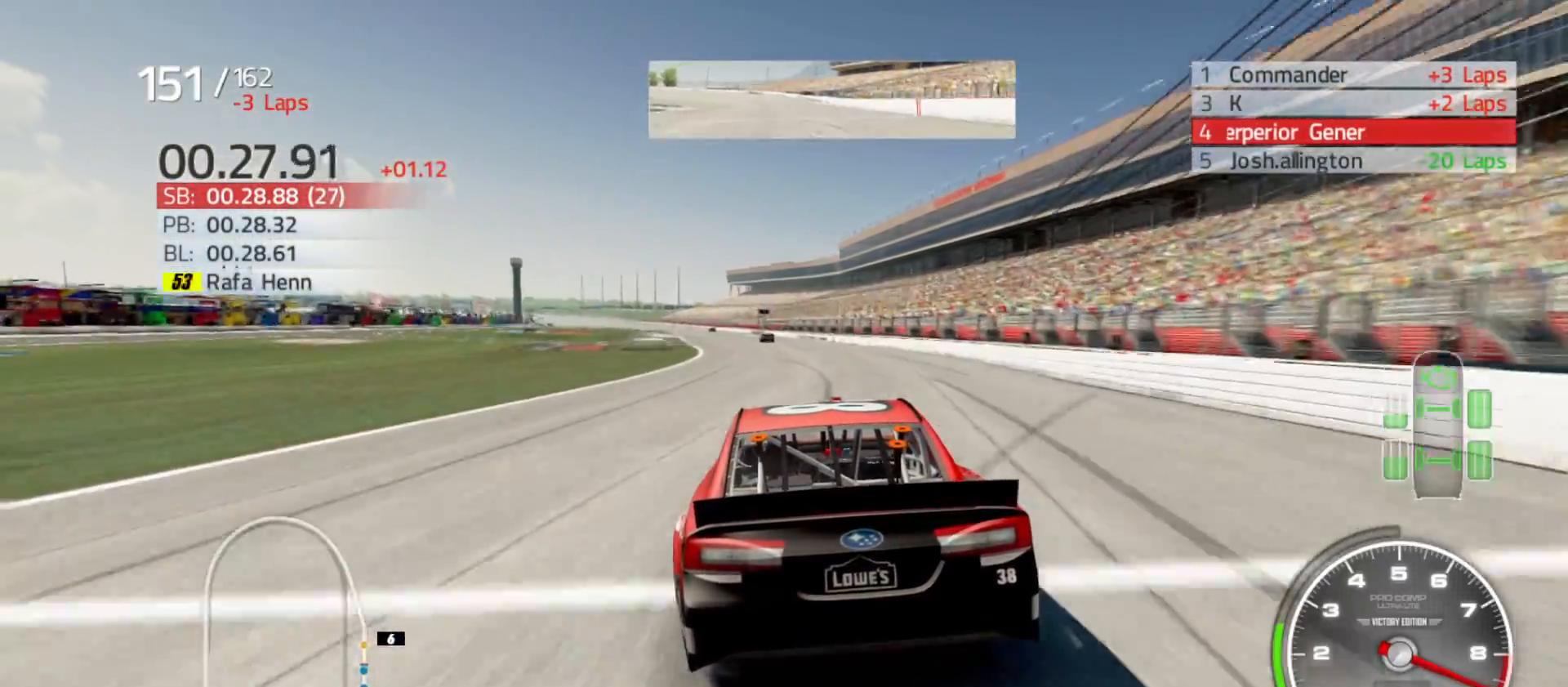
{"buttons": ["R2"], "left_stick": "center", "right_stick": "center", "events": [[17, "left_stick", "left"], [483, "left_stick", "center"]]}
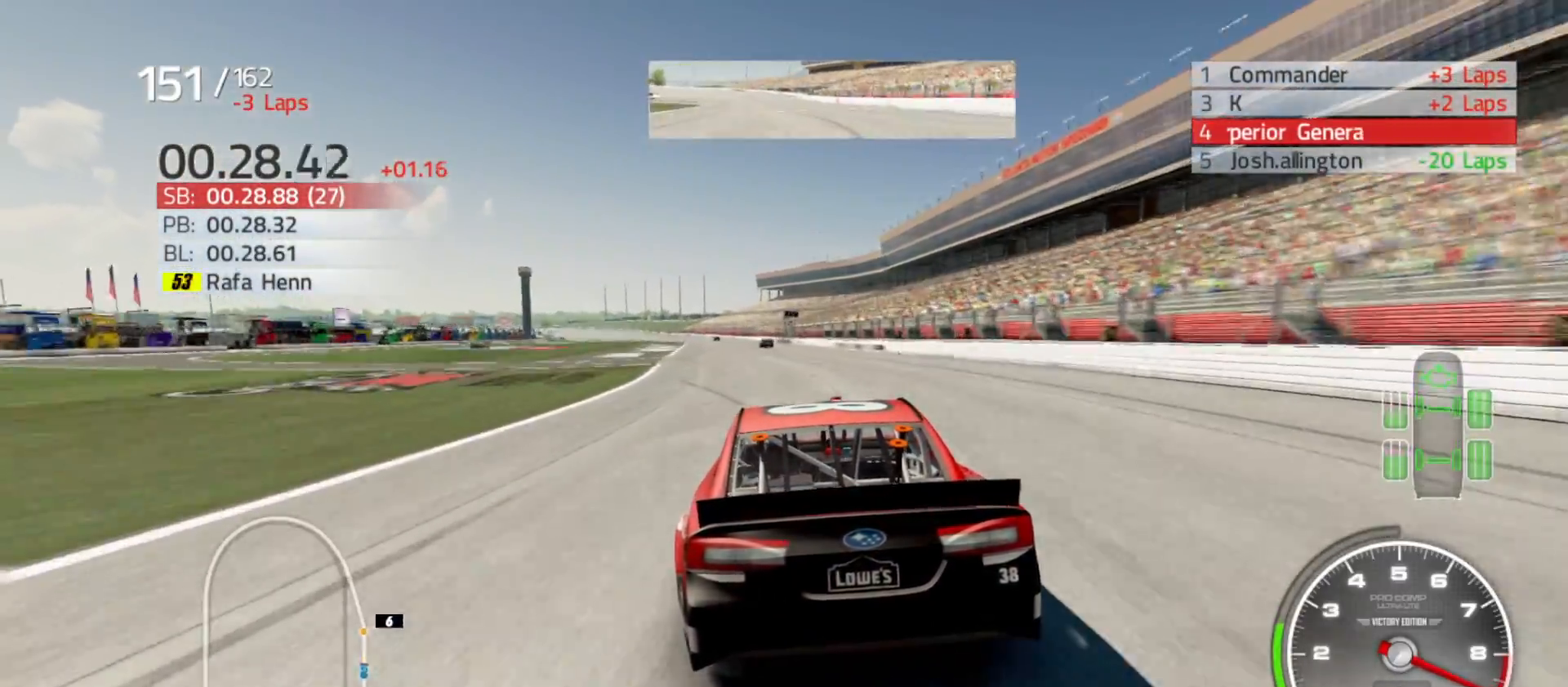
{"buttons": ["R2"], "left_stick": "left", "right_stick": "center", "events": [[117, "left_stick", "left"], [333, "left_stick", "center"], [467, "left_stick", "left"]]}
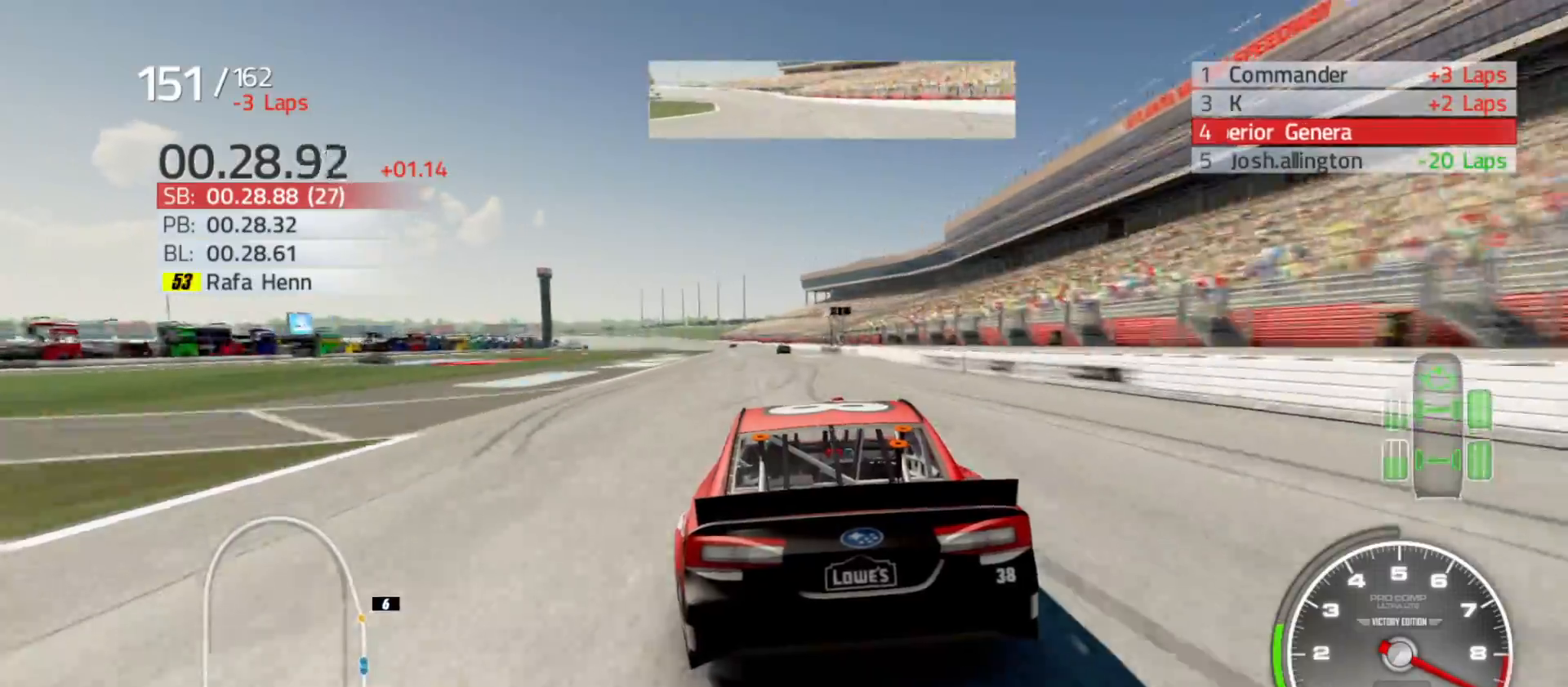
{"buttons": ["R2"], "left_stick": "center", "right_stick": "center", "events": [[117, "left_stick", "center"]]}
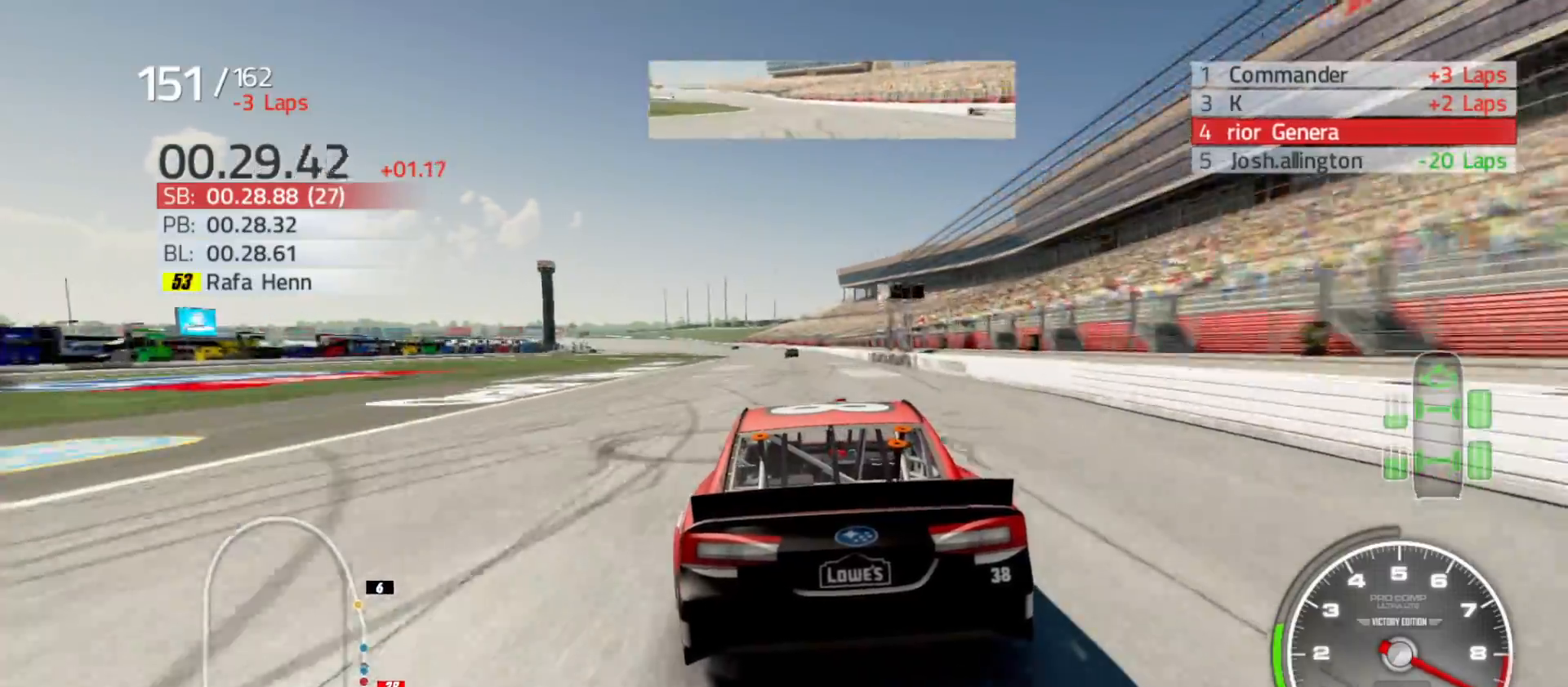
{"buttons": ["R2"], "left_stick": "center", "right_stick": "center", "events": [[17, "left_stick", "left"], [183, "left_stick", "center"]]}
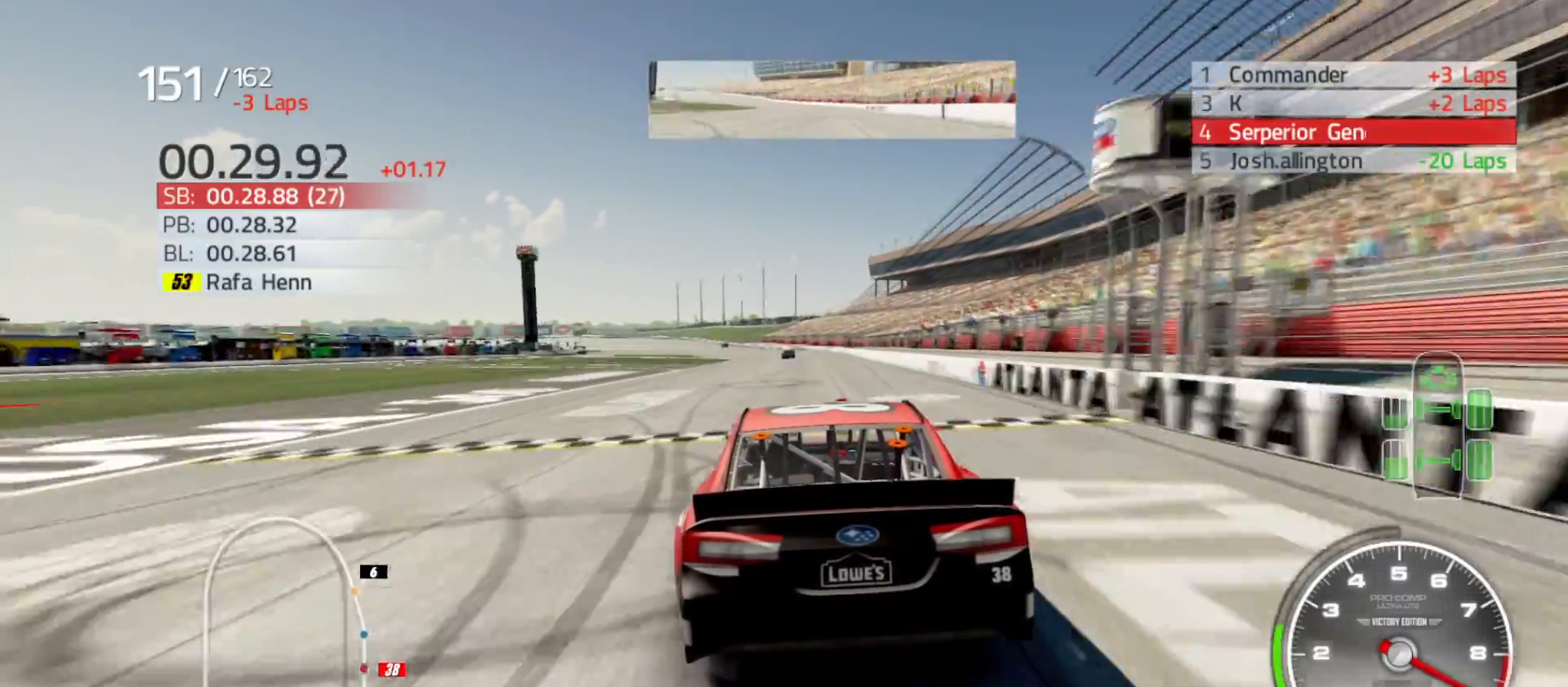
{"buttons": ["R2"], "left_stick": "left", "right_stick": "center", "events": [[67, "left_stick", "left"], [217, "left_stick", "center"], [367, "left_stick", "left"]]}
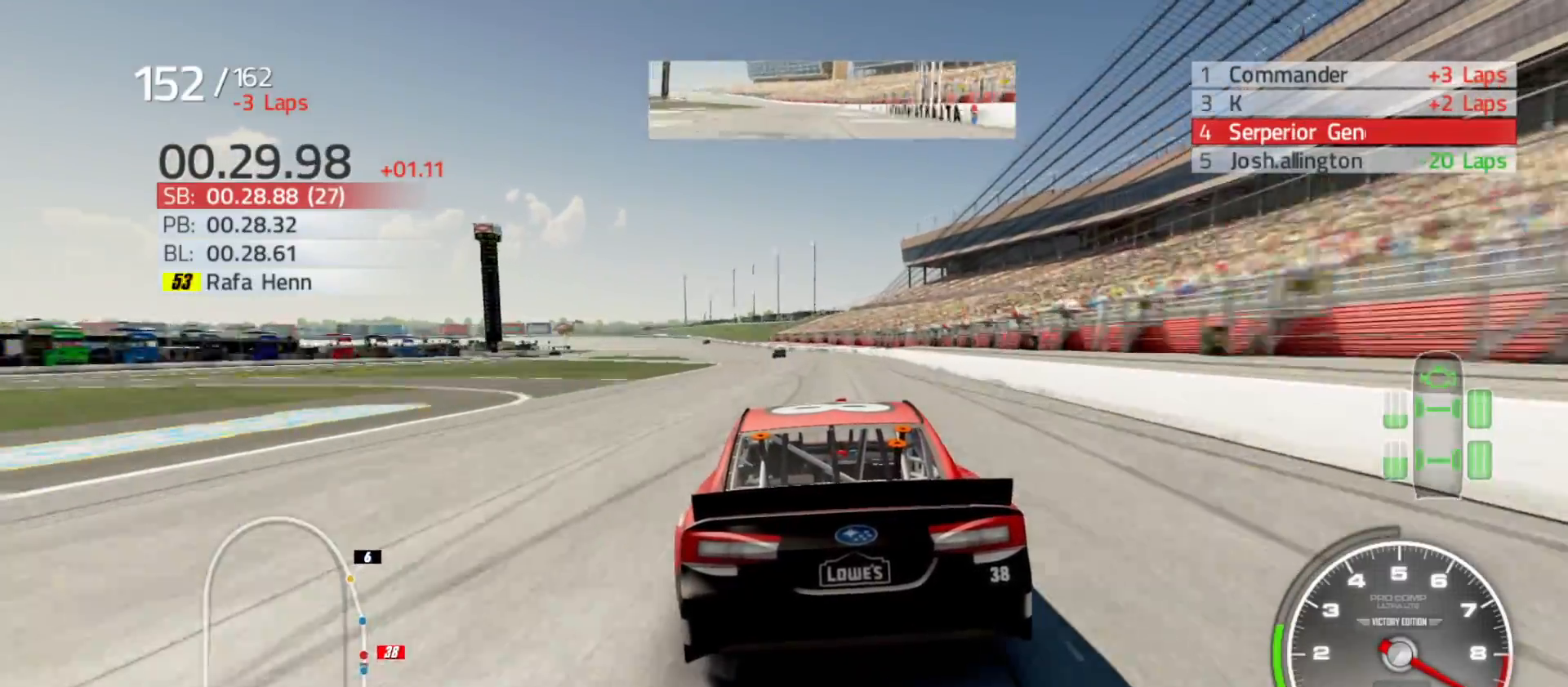
{"buttons": ["R2"], "left_stick": "center", "right_stick": "center", "events": [[50, "left_stick", "center"], [233, "left_stick", "left"], [450, "left_stick", "center"]]}
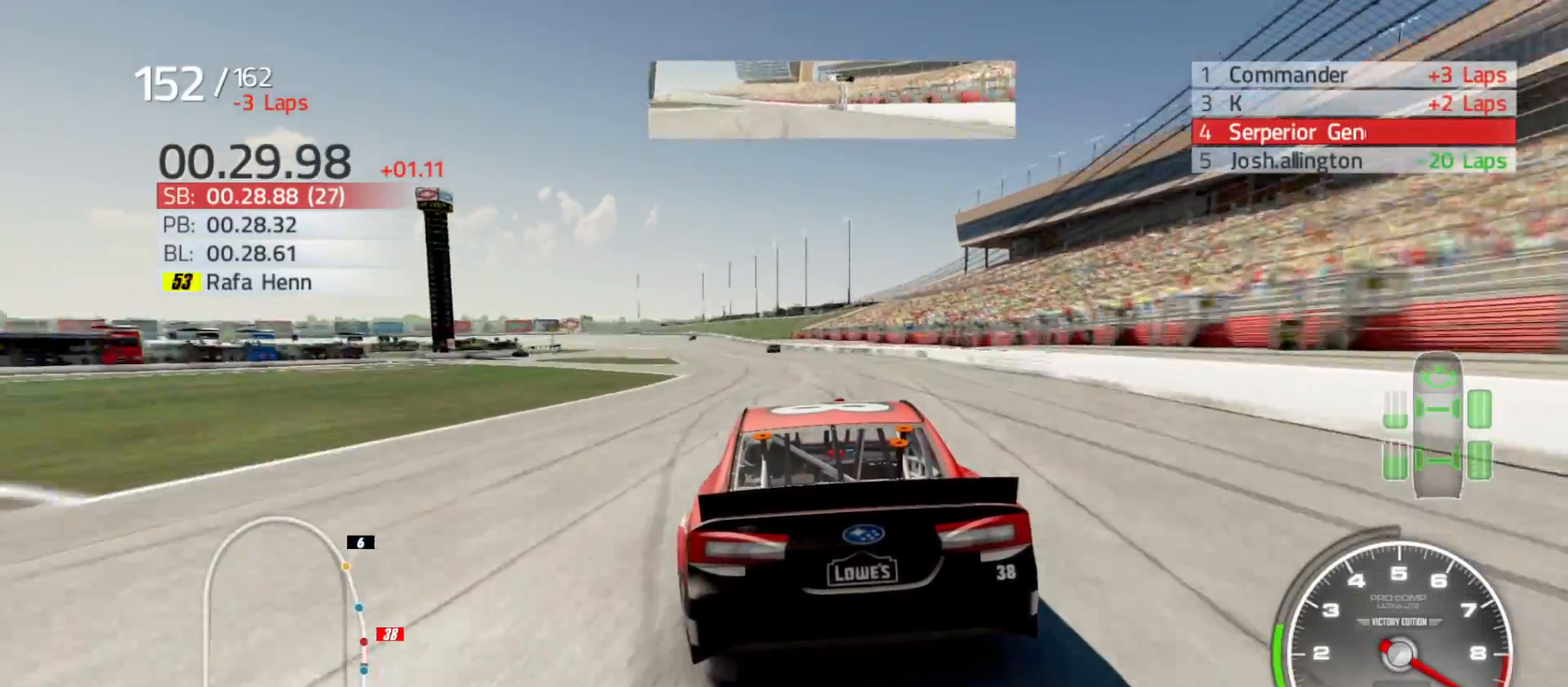
{"buttons": ["R2"], "left_stick": "left", "right_stick": "center", "events": [[83, "left_stick", "left"], [300, "left_stick", "center"], [450, "left_stick", "left"]]}
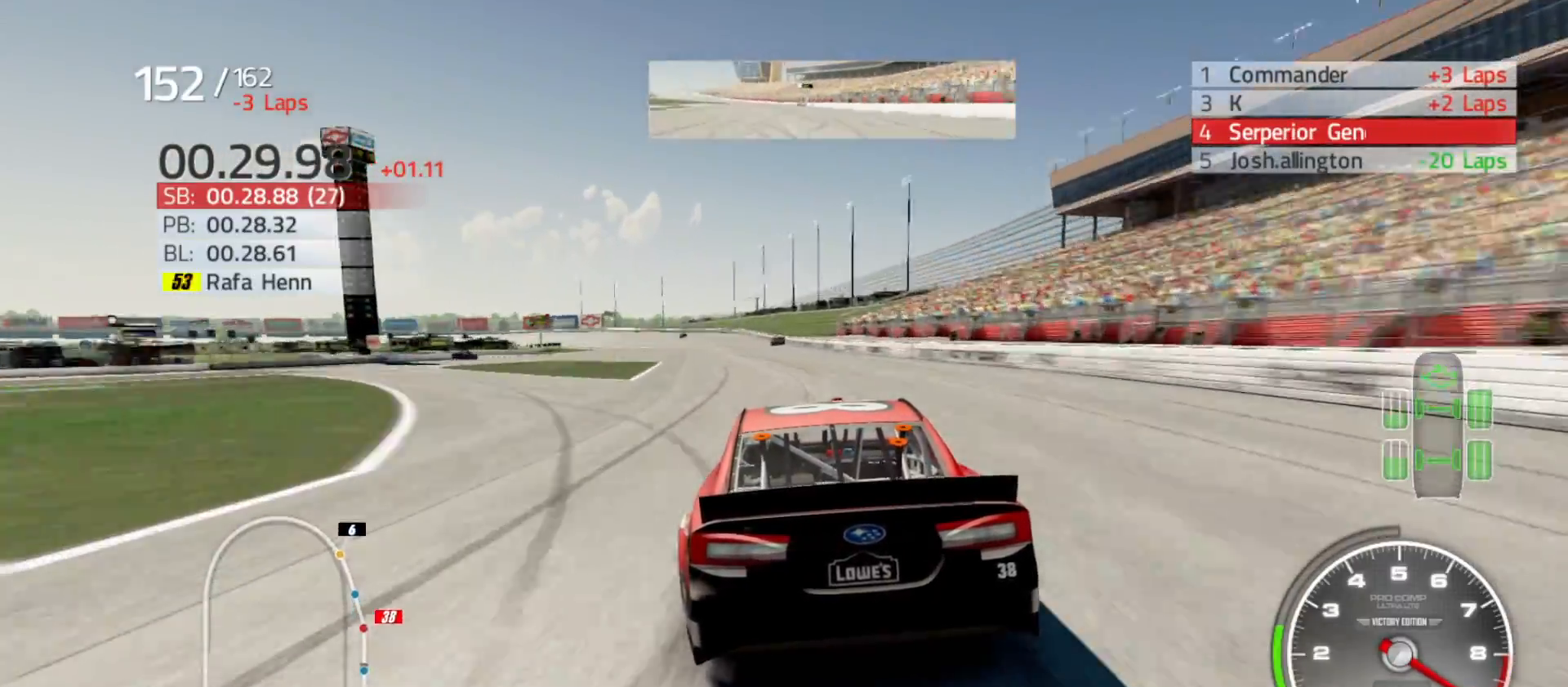
{"buttons": ["R2"], "left_stick": "center", "right_stick": "center", "events": [[133, "left_stick", "center"], [333, "left_stick", "left"], [500, "left_stick", "center"]]}
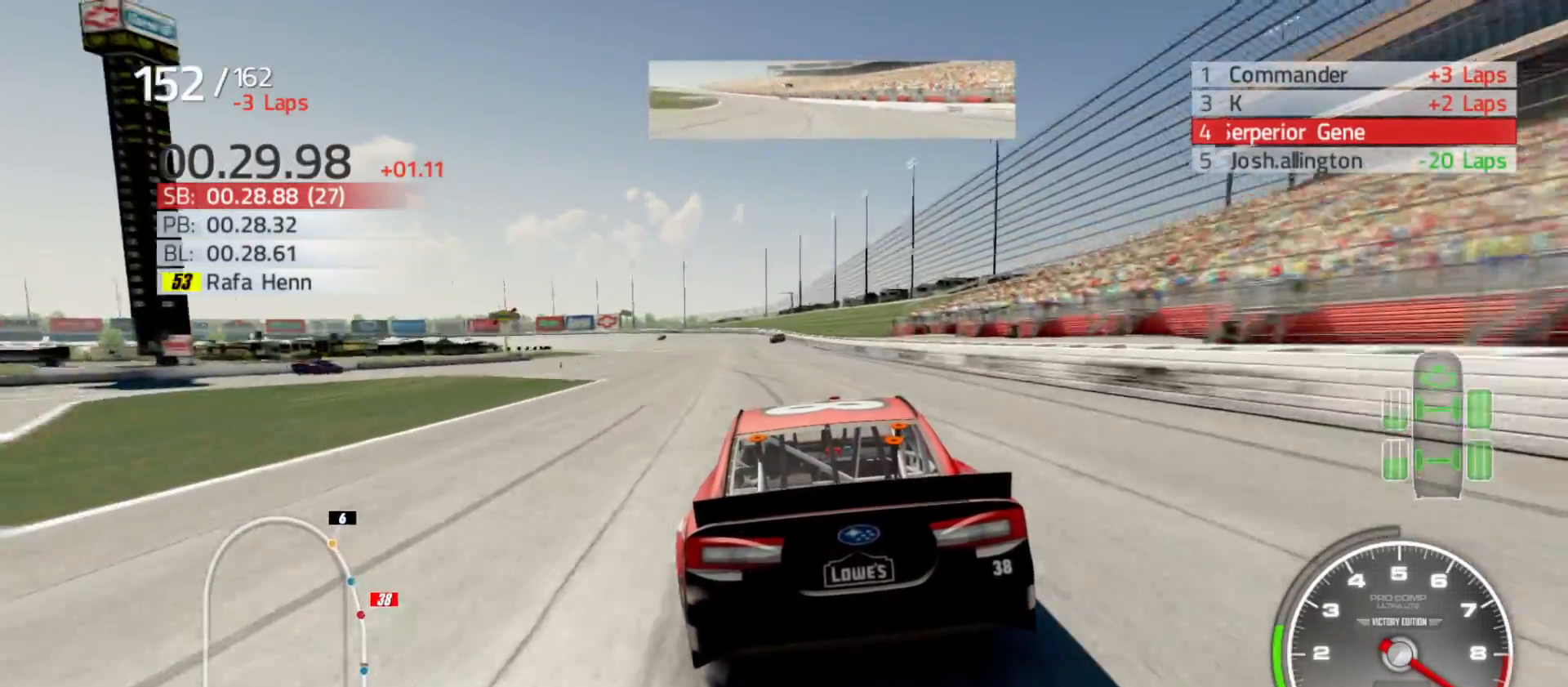
{"buttons": ["R2"], "left_stick": "left", "right_stick": "center", "events": [[400, "left_stick", "left"]]}
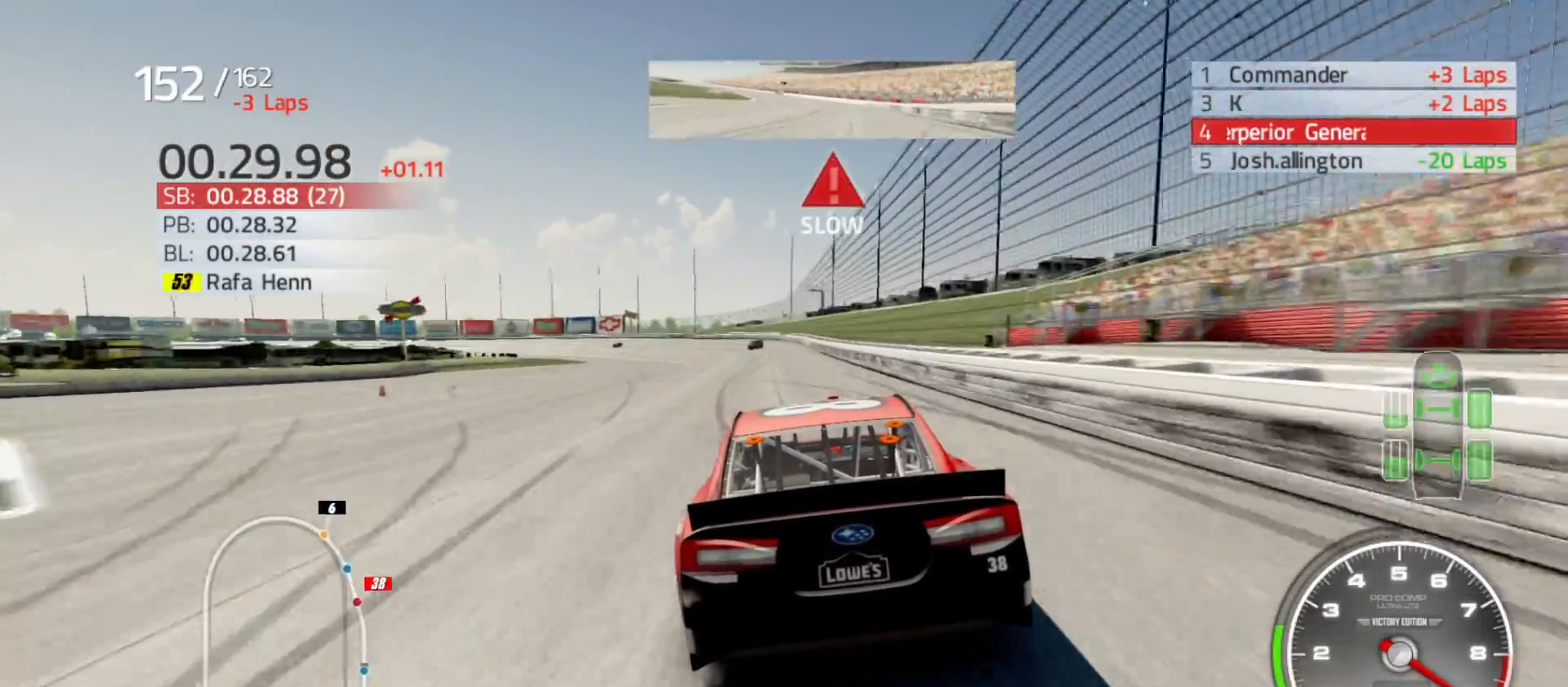
{"buttons": ["R2"], "left_stick": "left", "right_stick": "center", "events": []}
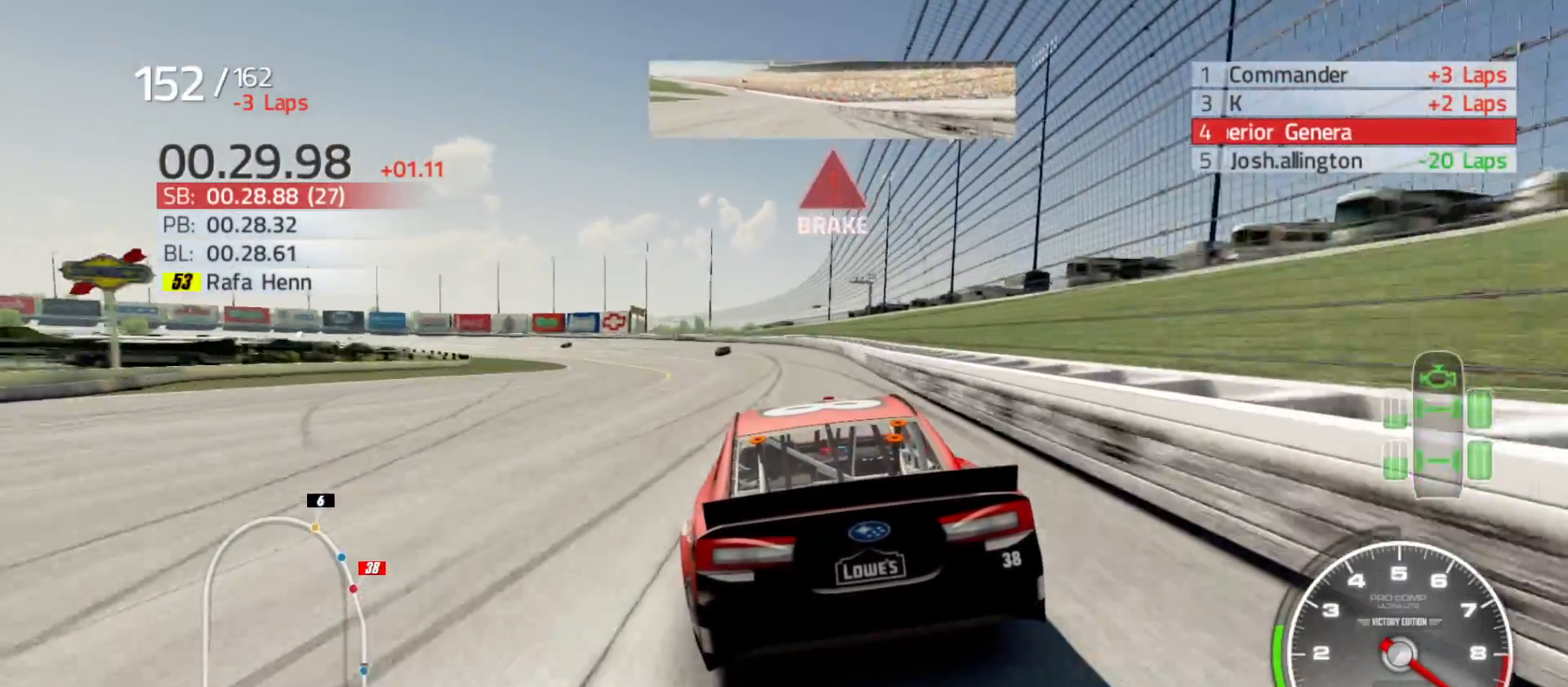
{"buttons": [], "left_stick": "left", "right_stick": "center", "events": [[200, "R2", "up"]]}
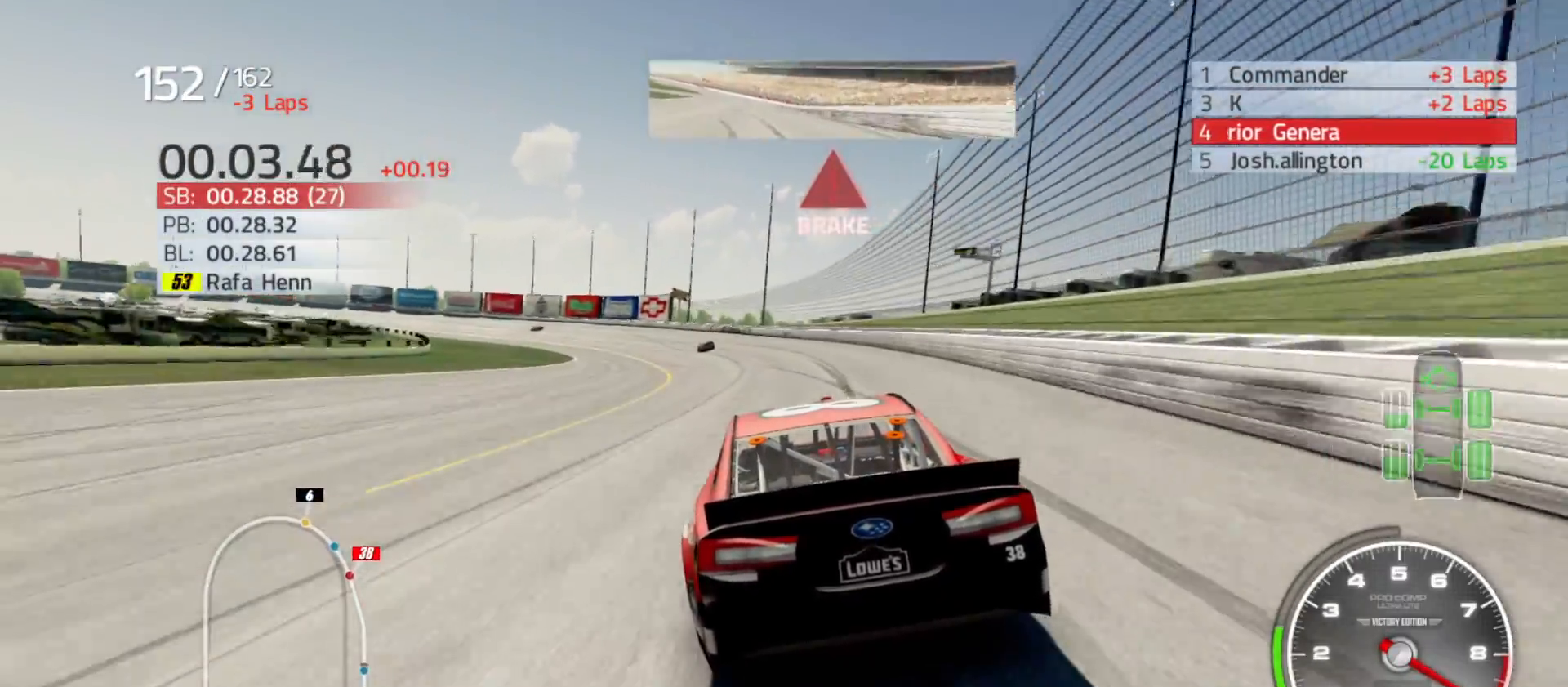
{"buttons": [], "left_stick": "left", "right_stick": "center", "events": []}
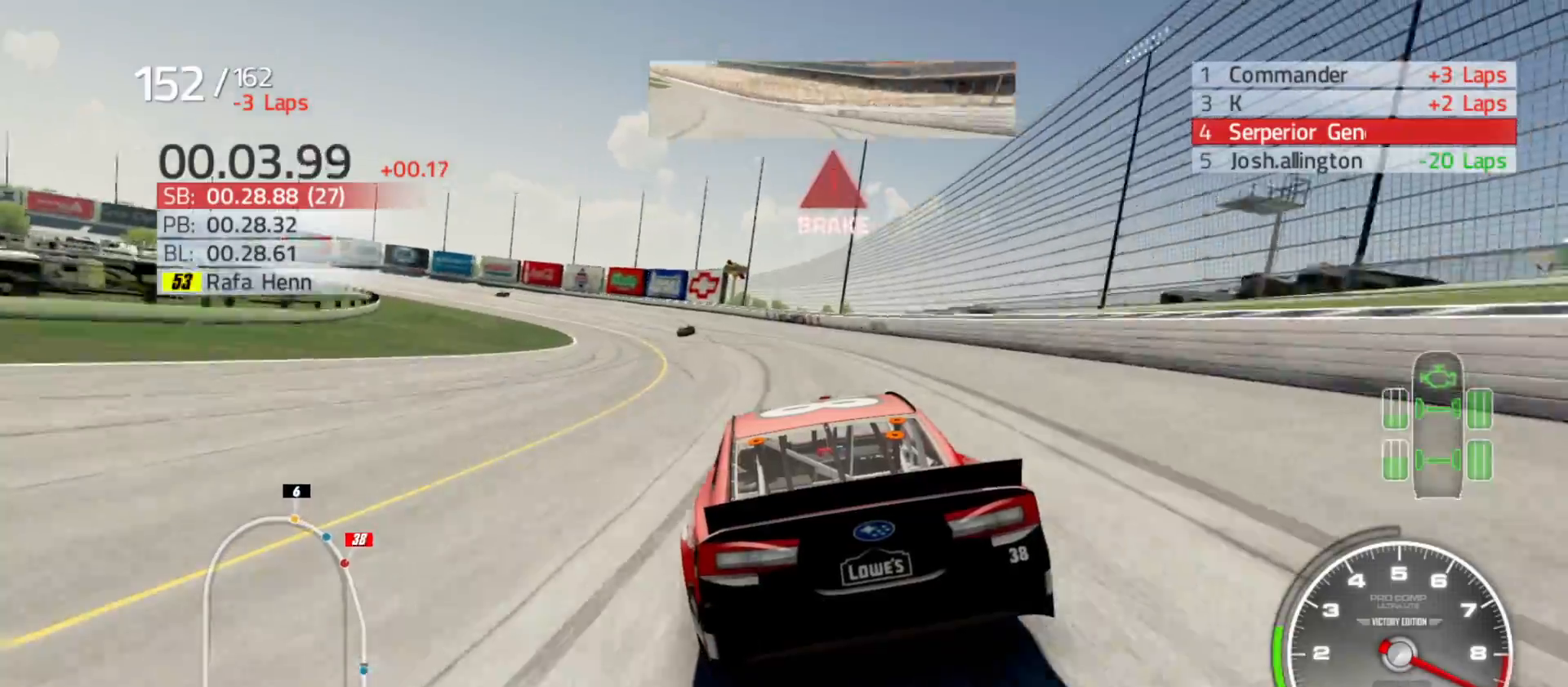
{"buttons": [], "left_stick": "left", "right_stick": "center", "events": []}
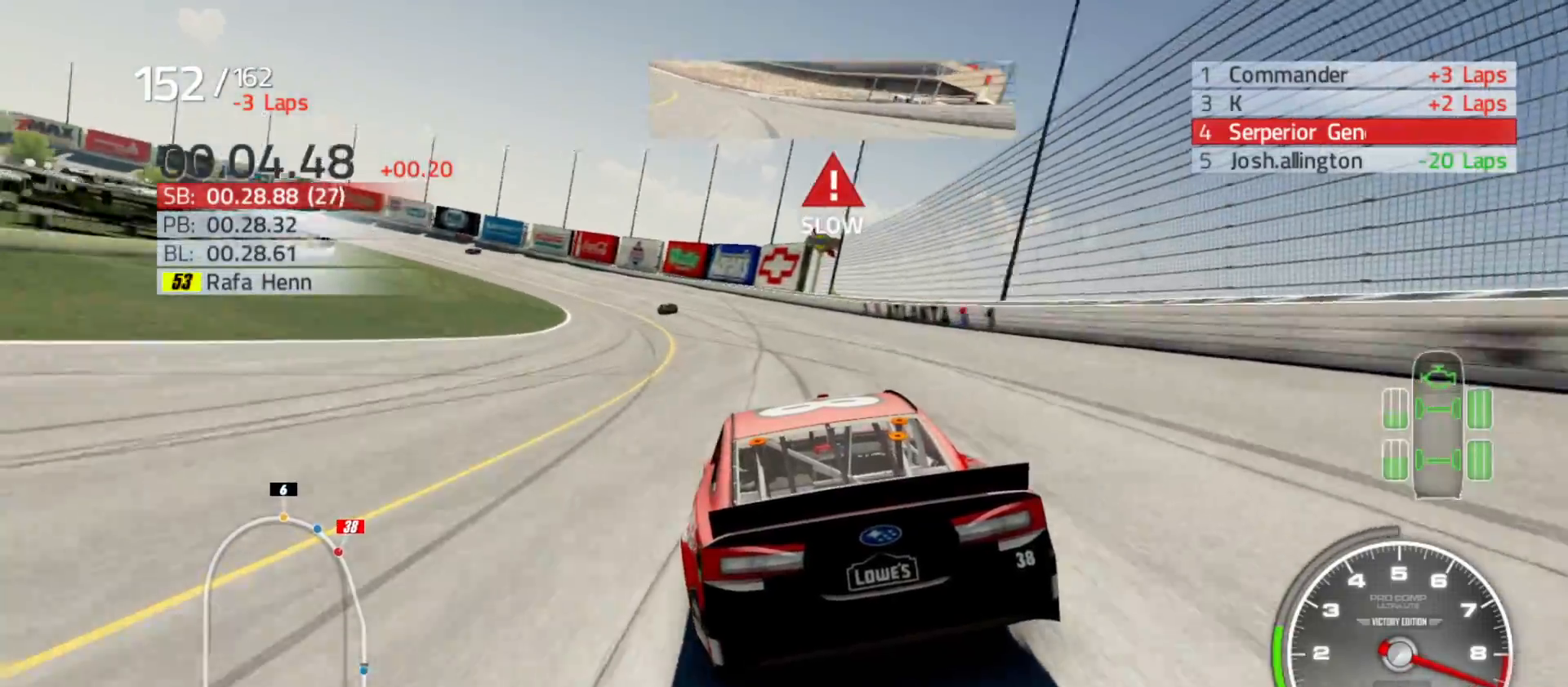
{"buttons": [], "left_stick": "left", "right_stick": "center", "events": []}
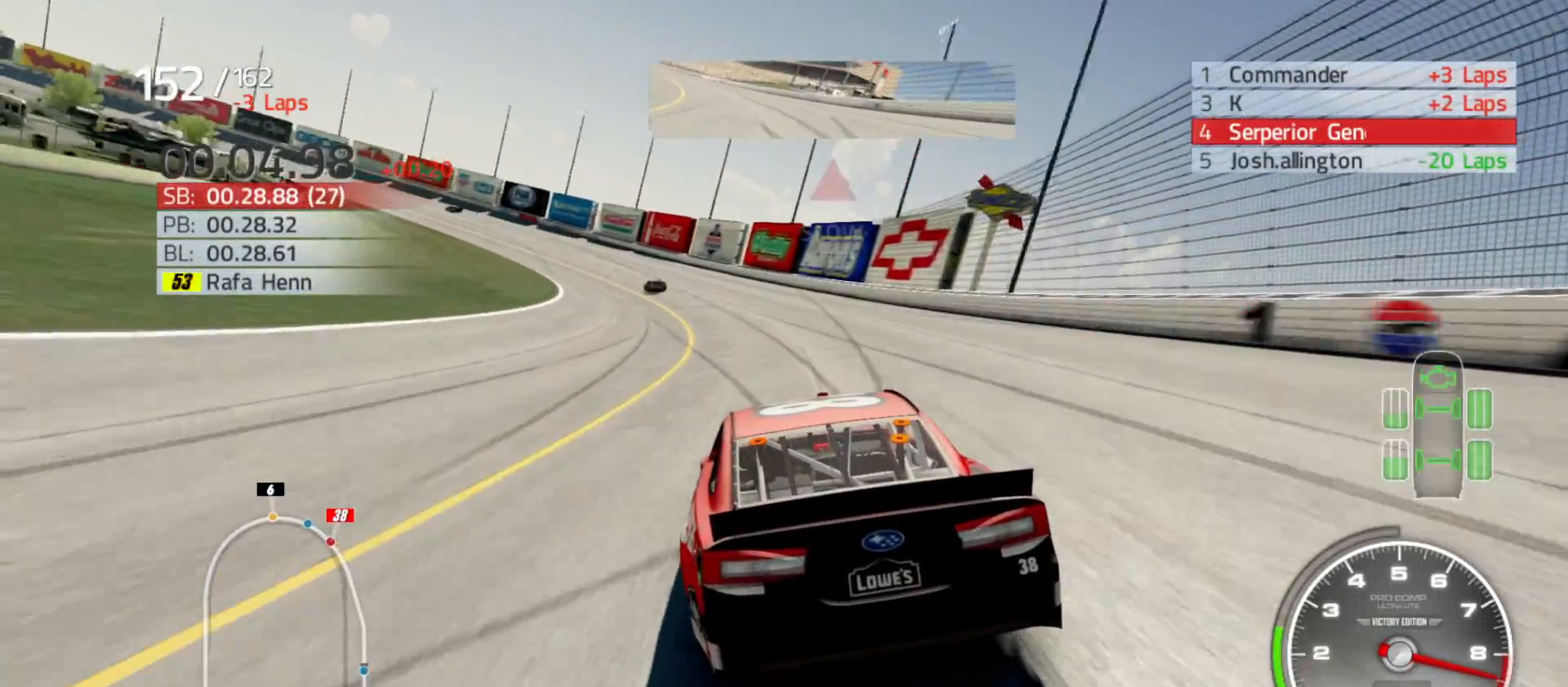
{"buttons": [], "left_stick": "left", "right_stick": "center", "events": []}
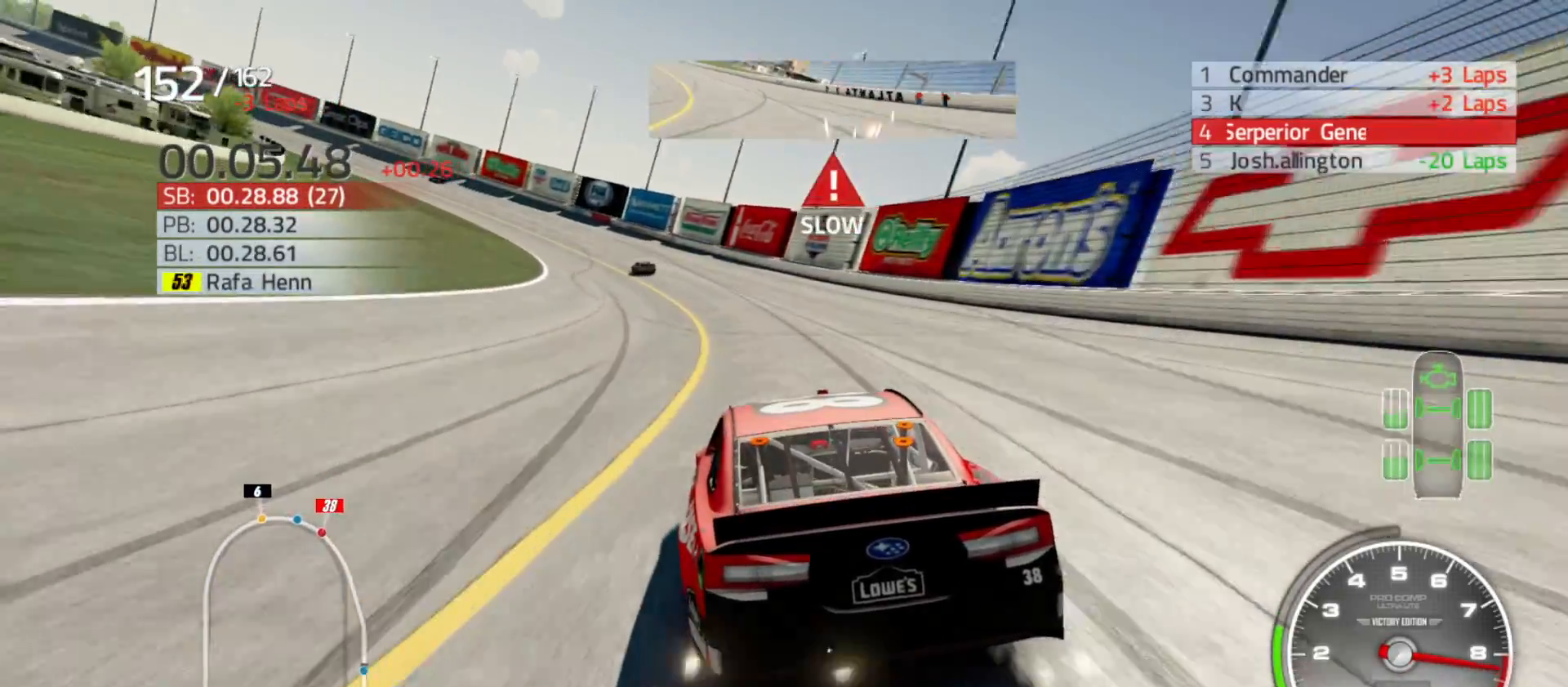
{"buttons": [], "left_stick": "left", "right_stick": "center", "events": [[350, "L2", "down"], [433, "L2", "up"]]}
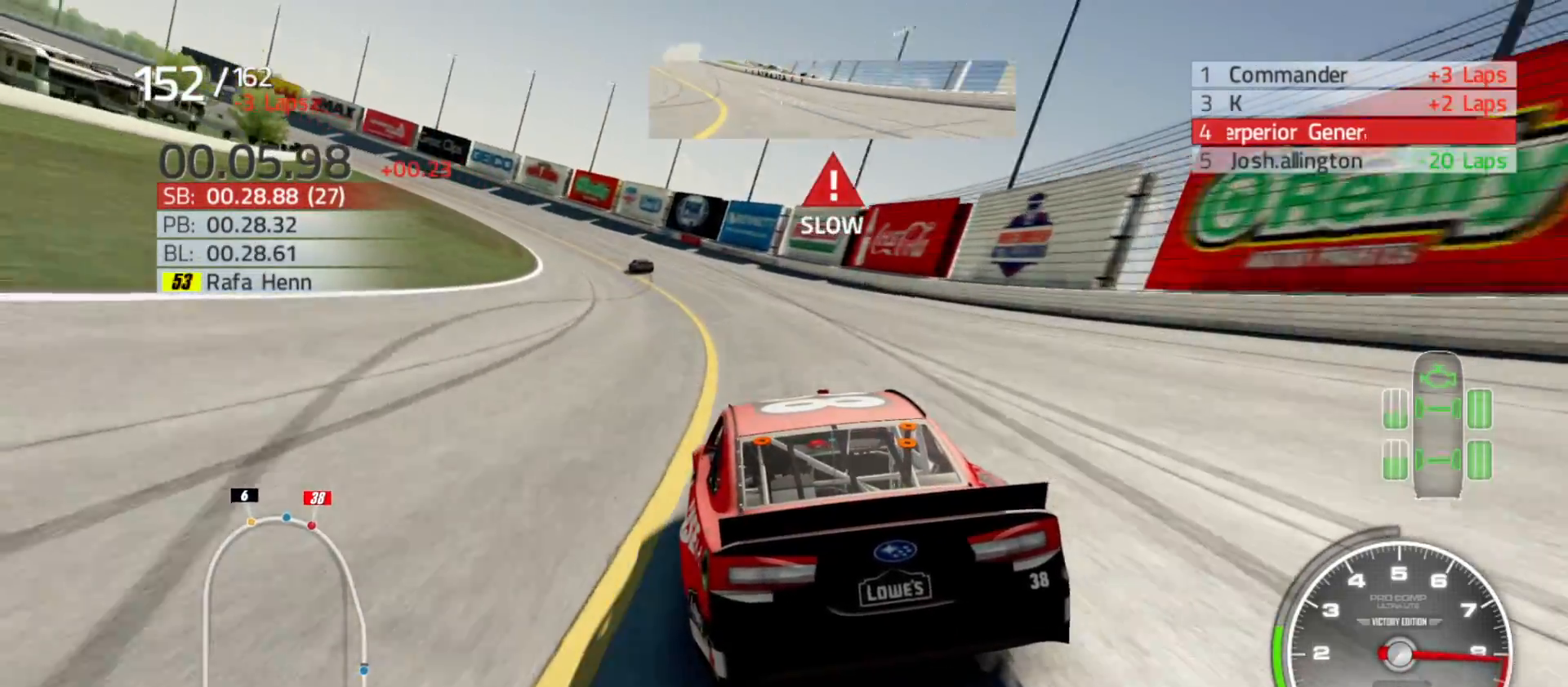
{"buttons": [], "left_stick": "left", "right_stick": "center", "events": []}
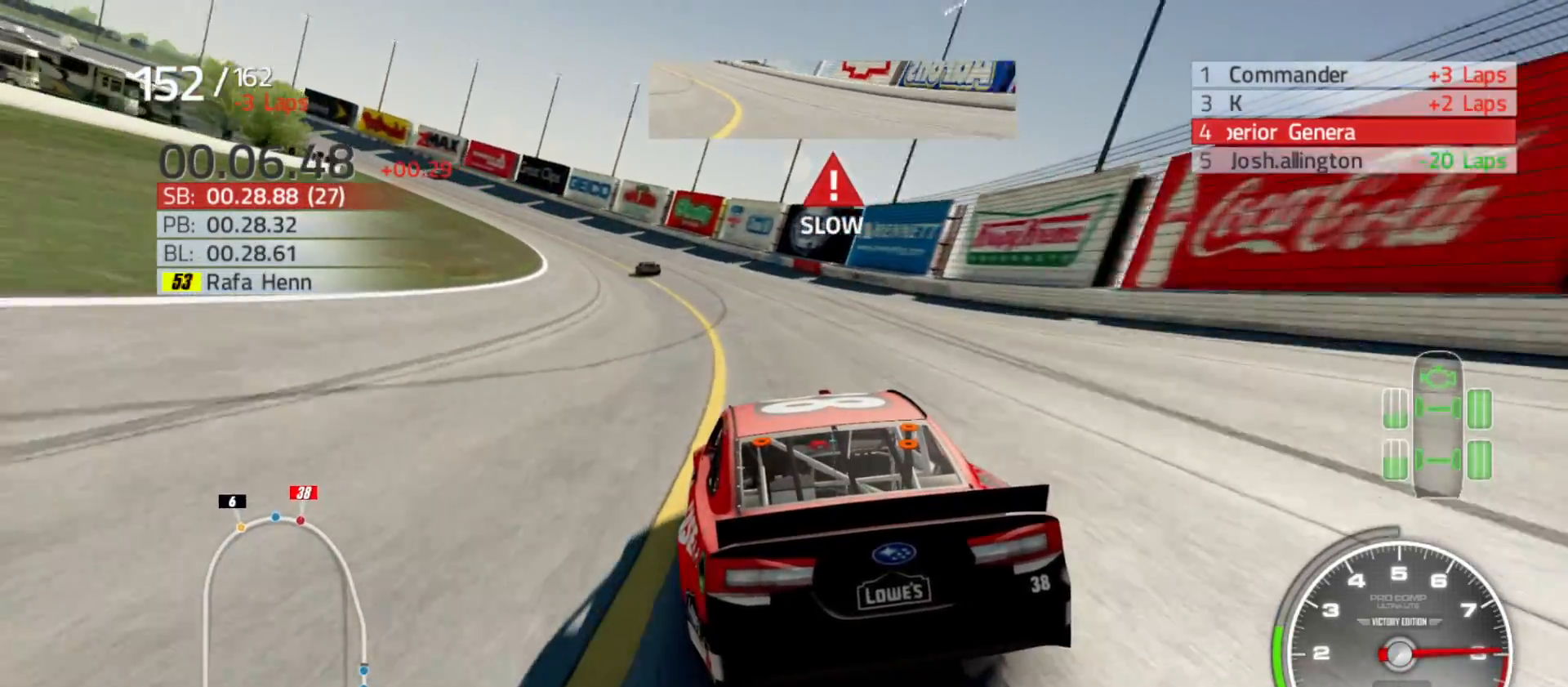
{"buttons": ["R2"], "left_stick": "left", "right_stick": "center", "events": [[50, "R2", "down"]]}
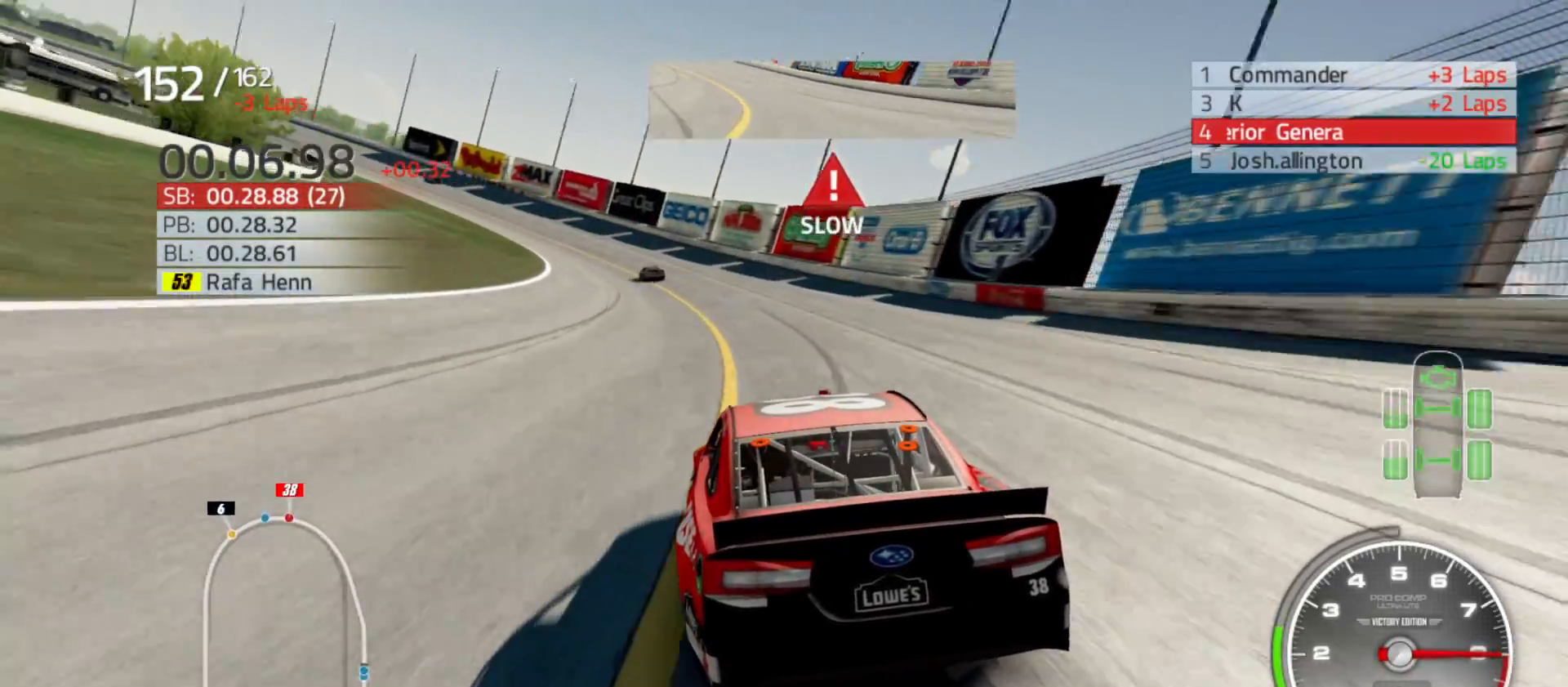
{"buttons": ["R2"], "left_stick": "left", "right_stick": "center", "events": []}
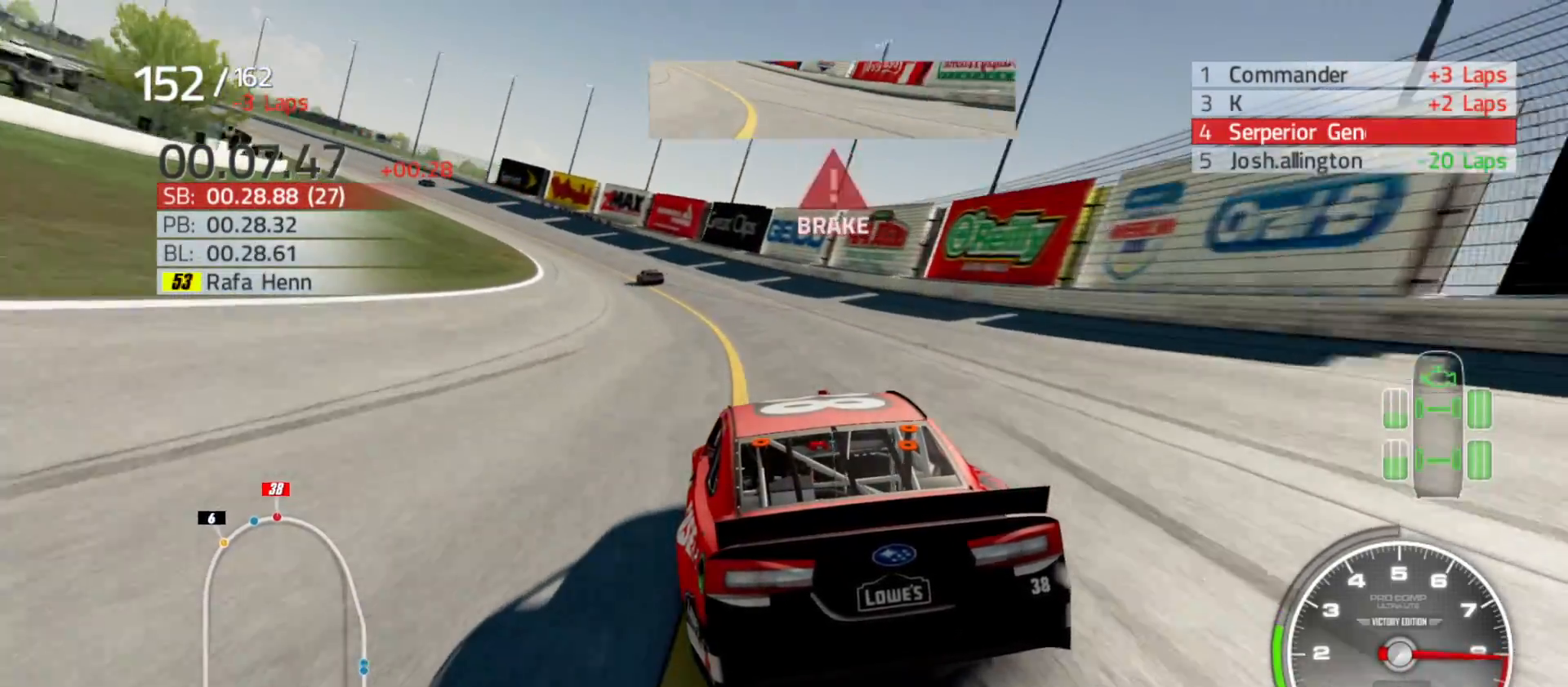
{"buttons": ["R2"], "left_stick": "left", "right_stick": "center", "events": []}
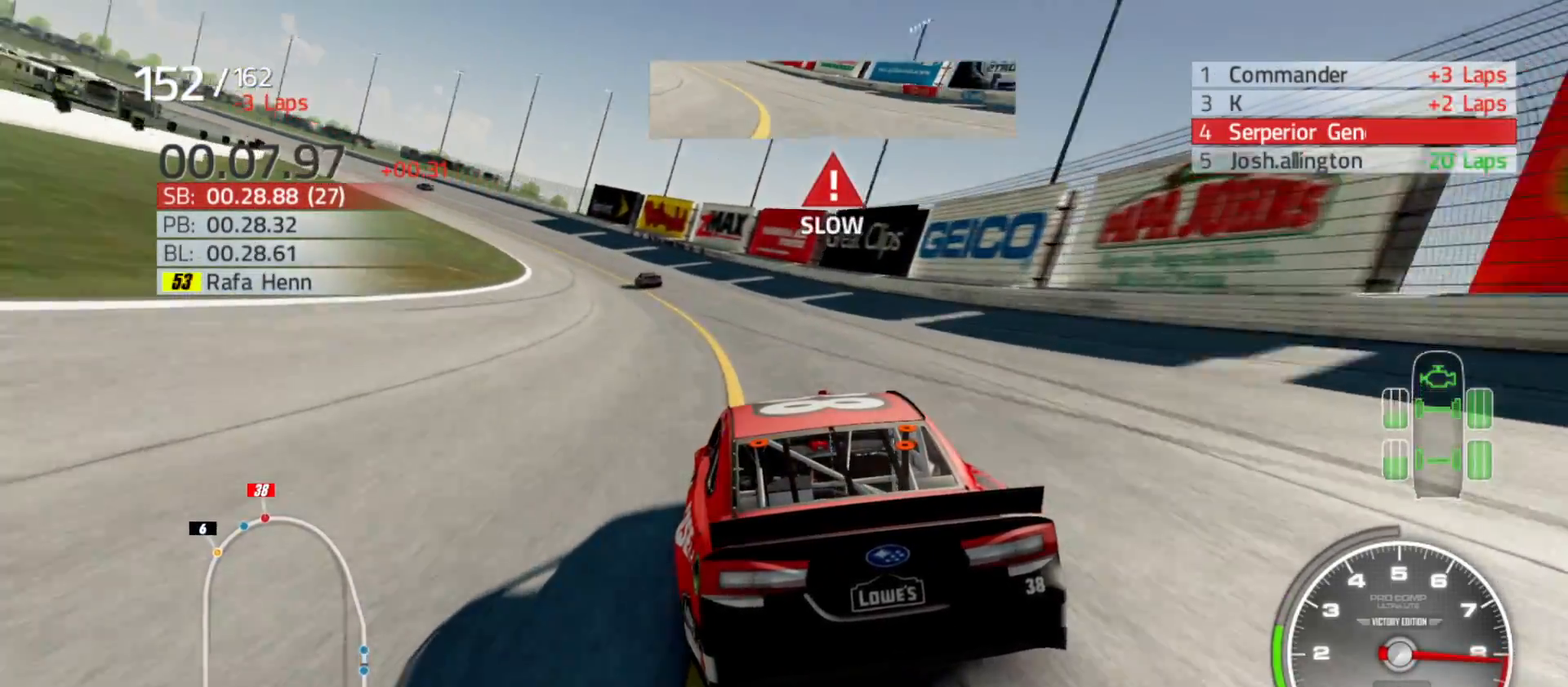
{"buttons": ["R2"], "left_stick": "left", "right_stick": "center", "events": []}
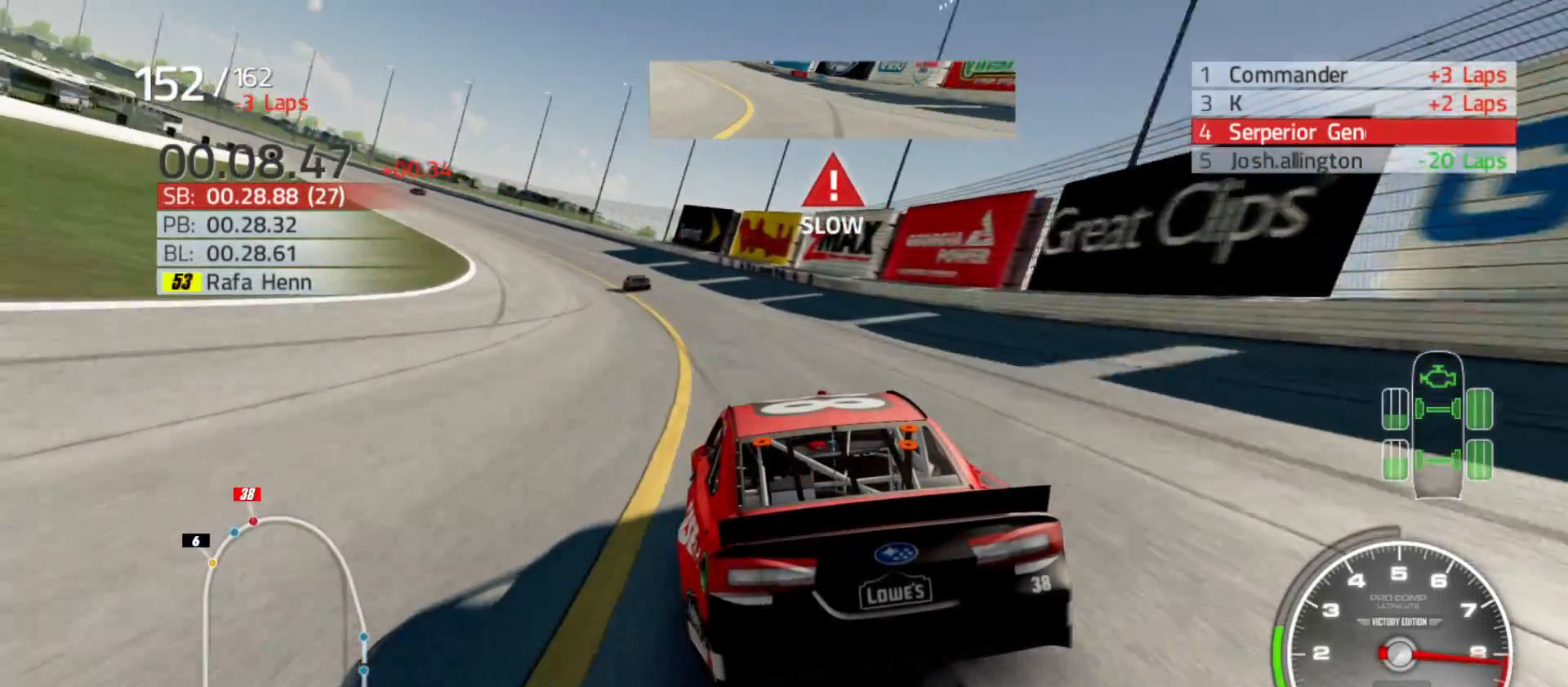
{"buttons": ["R2"], "left_stick": "left", "right_stick": "center", "events": []}
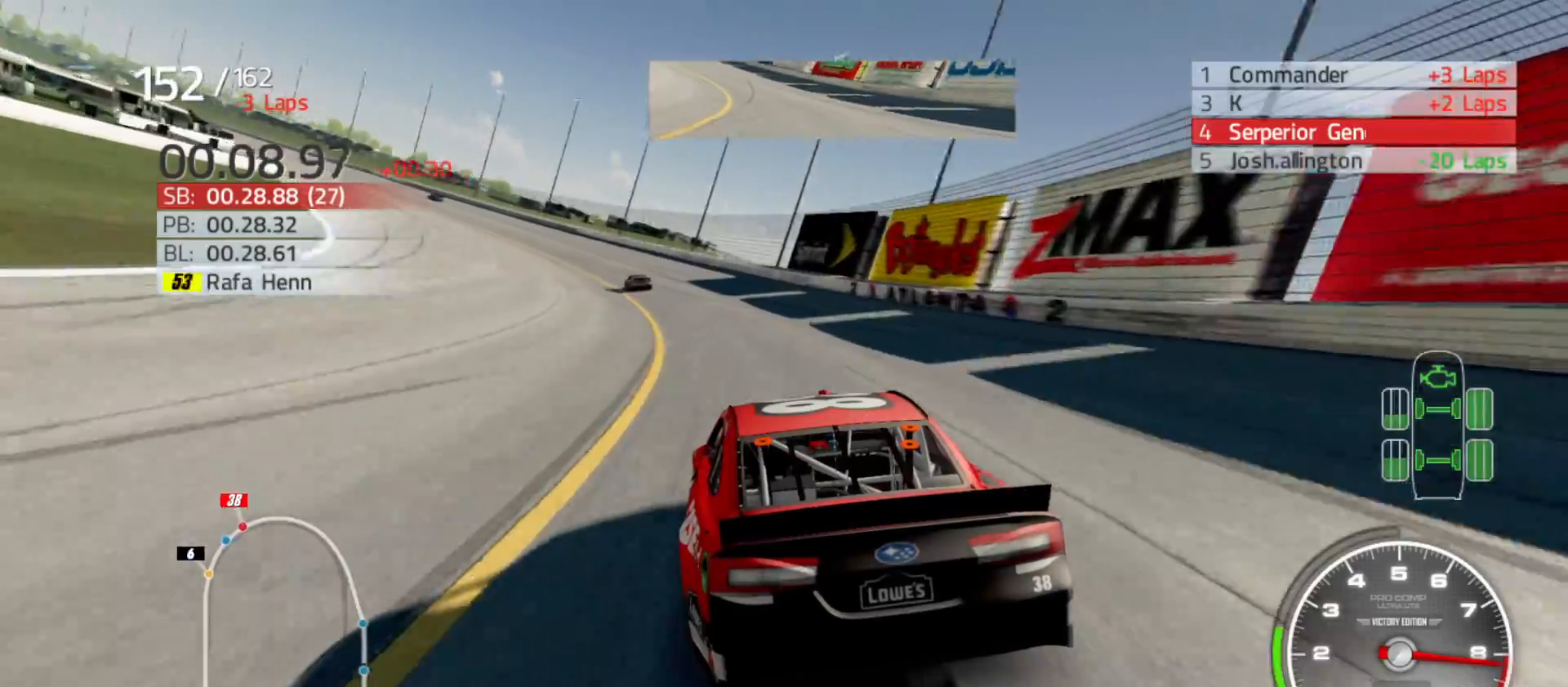
{"buttons": ["R2"], "left_stick": "left", "right_stick": "center", "events": []}
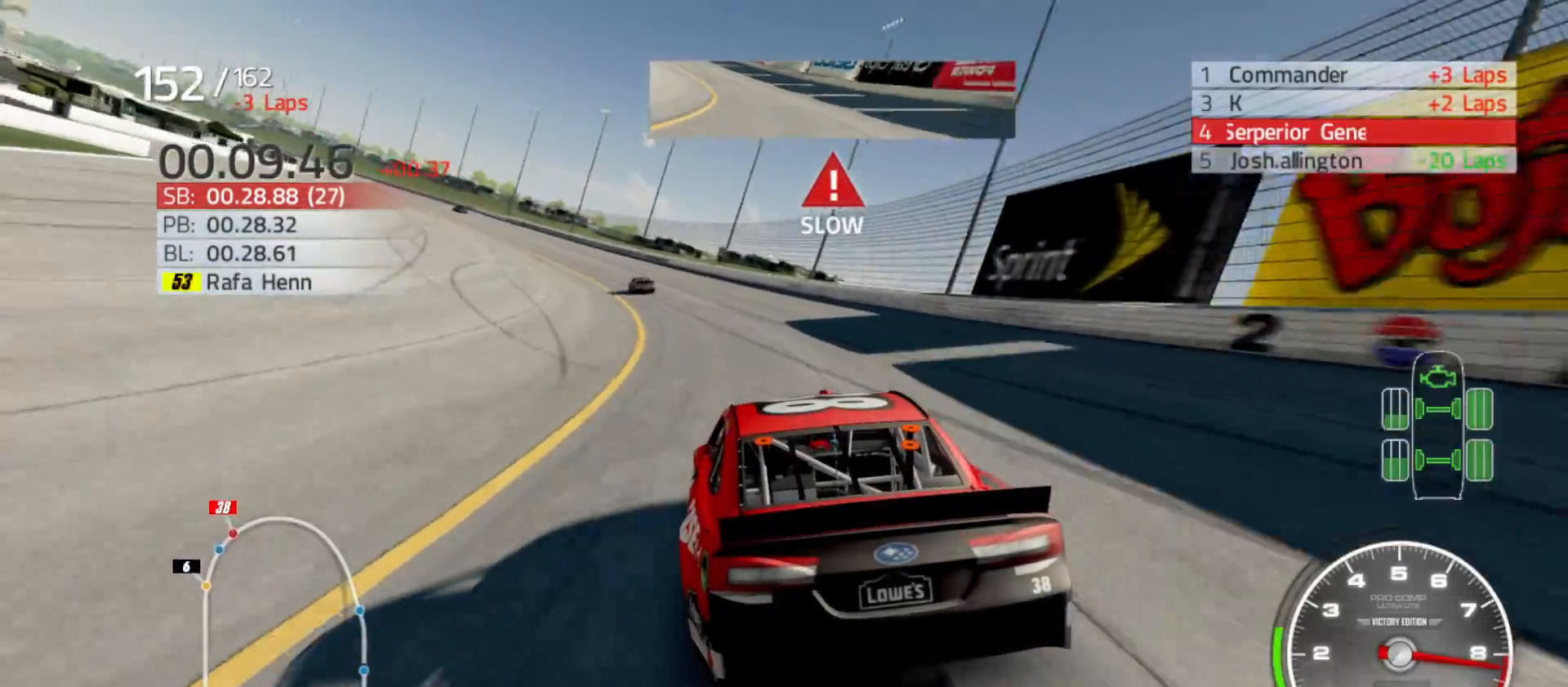
{"buttons": ["R2"], "left_stick": "left", "right_stick": "center", "events": []}